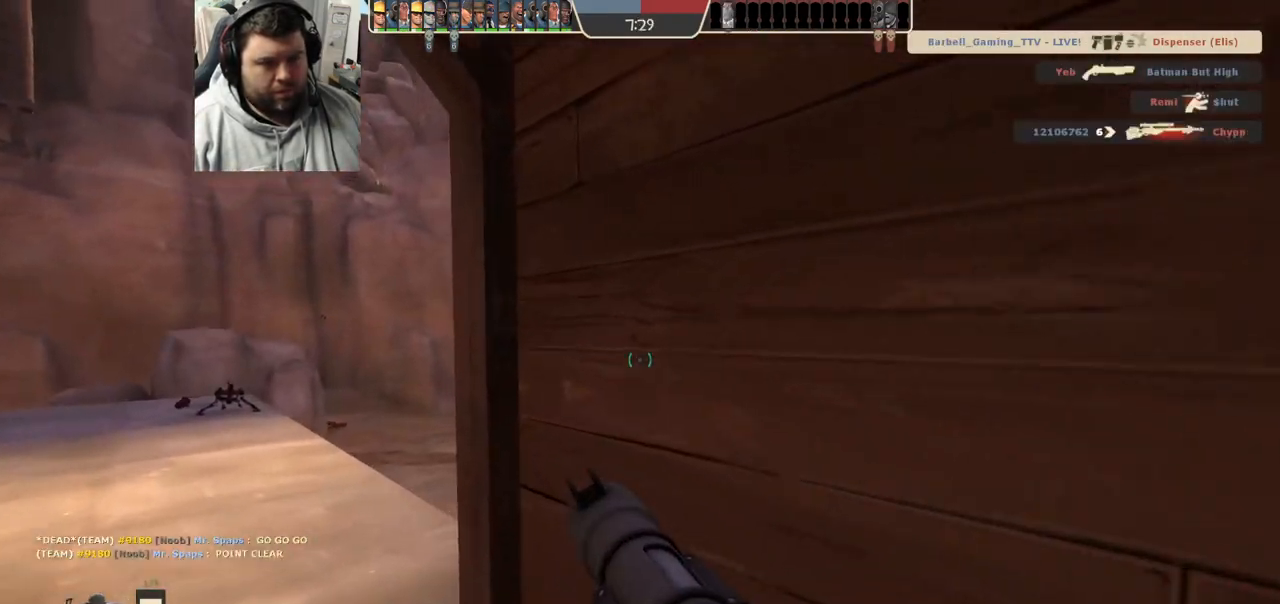
Gameplay with a controller (PlayStation layout); each line is a JSON object with the inputs held at the frame after it. "events" lists button and stick changes between this image and that frame as [ms after this image, input, new state], when the widget could be followed in between.
{"buttons": ["R1", "R2"], "left_stick": "left", "right_stick": "center", "events": [[300, "right_stick", "right"], [400, "right_stick", "center"], [433, "R2", "down"], [467, "R1", "down"], [500, "left_stick", "left"]]}
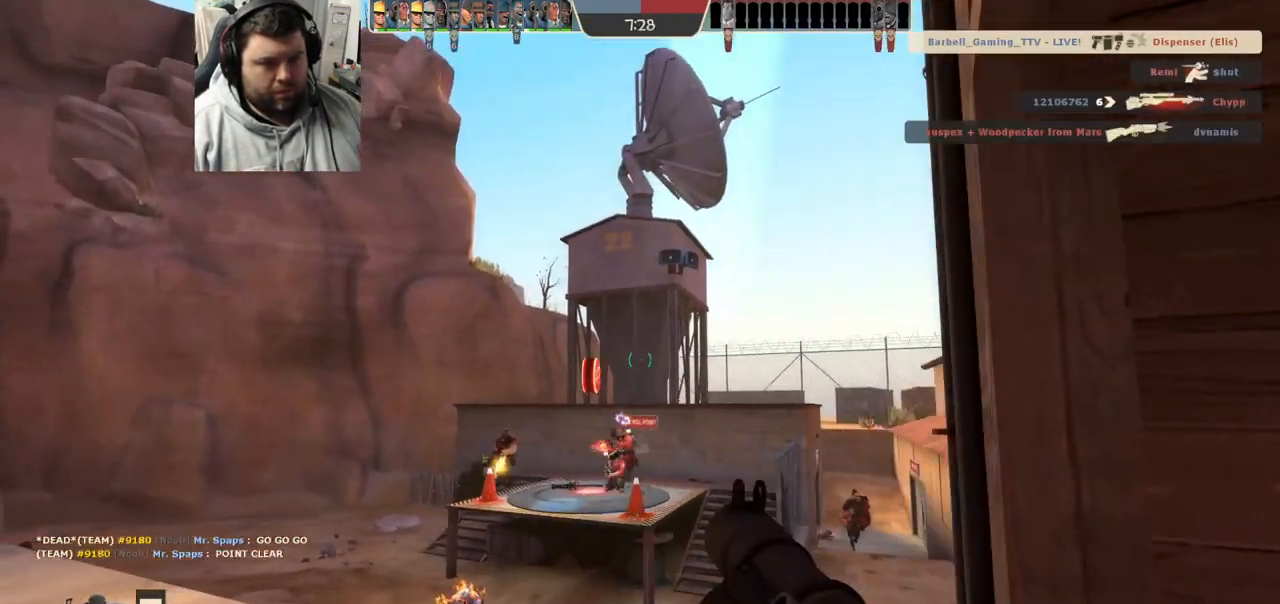
{"buttons": ["R2"], "left_stick": "down-right", "right_stick": "center", "events": [[67, "R1", "up"], [83, "R2", "up"], [150, "R2", "down"], [167, "R1", "down"], [250, "R1", "up"], [250, "R2", "up"], [250, "left_stick", "up-right"], [350, "R1", "down"], [350, "R2", "down"], [383, "left_stick", "down-right"], [400, "R1", "up"], [400, "R2", "up"], [483, "R2", "down"]]}
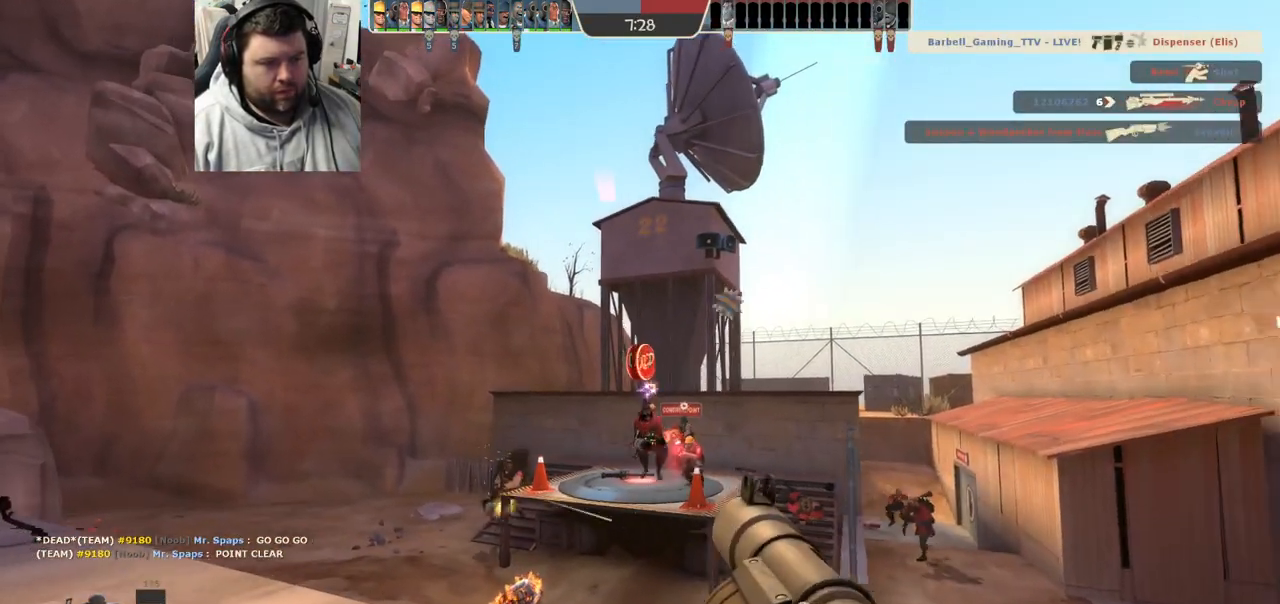
{"buttons": [], "left_stick": "down-right", "right_stick": "center", "events": [[33, "R2", "up"], [117, "R1", "down"], [117, "R2", "down"], [167, "R1", "up"], [183, "R2", "up"], [217, "right_stick", "left"], [250, "R1", "down"], [250, "R2", "down"], [300, "R1", "up"], [300, "R2", "up"], [333, "right_stick", "center"], [367, "R1", "down"], [367, "R2", "down"], [433, "R1", "up"], [433, "R2", "up"]]}
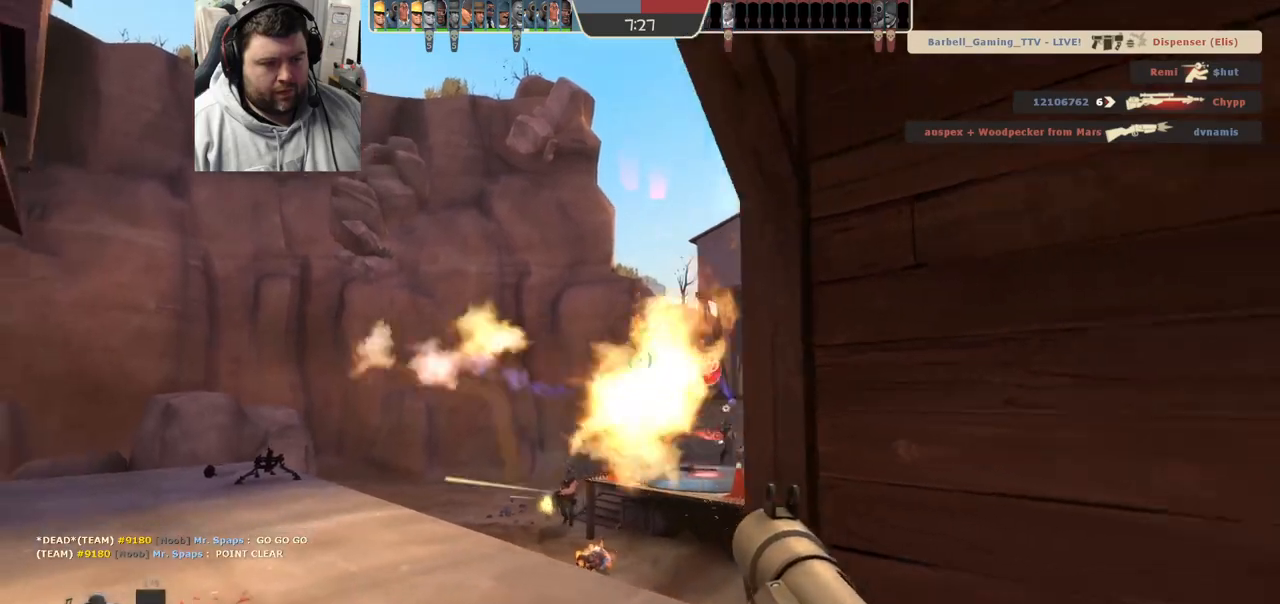
{"buttons": [], "left_stick": "down-left", "right_stick": "center", "events": [[83, "SQUARE", "down"], [167, "SQUARE", "up"], [183, "L2", "down"], [233, "SQUARE", "down"], [317, "L2", "up"], [317, "SQUARE", "up"], [333, "left_stick", "down"], [350, "L2", "down"], [500, "L2", "up"], [500, "left_stick", "down-left"]]}
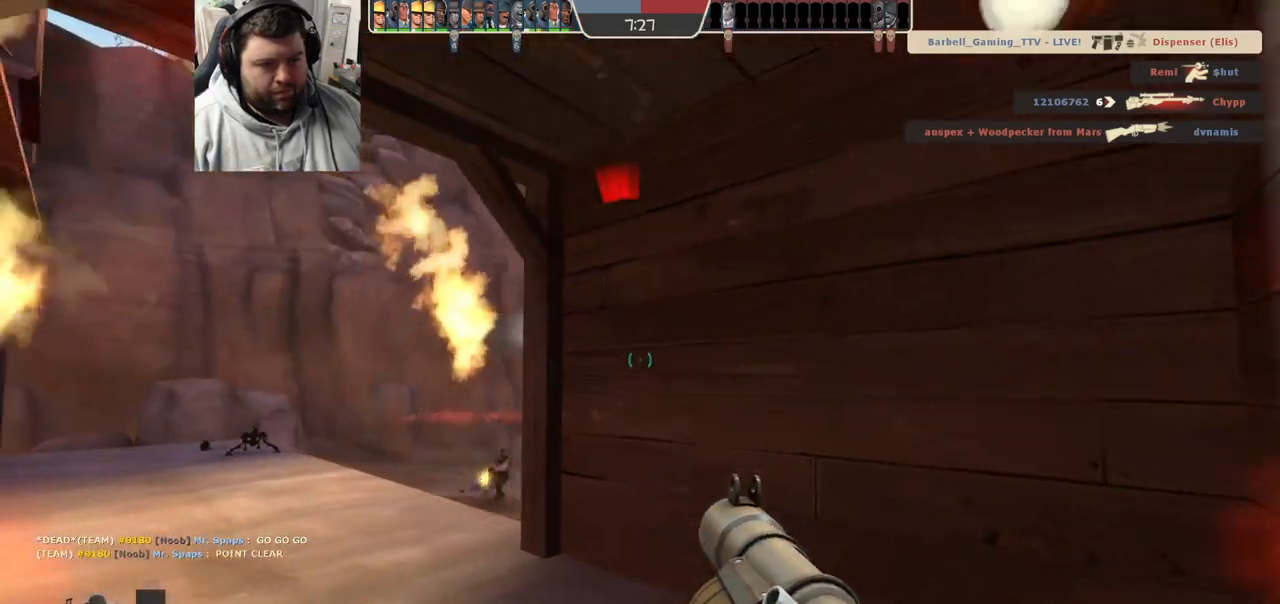
{"buttons": ["L2"], "left_stick": "left", "right_stick": "center", "events": [[33, "right_stick", "up-left"], [50, "L2", "down"], [100, "right_stick", "center"], [183, "L2", "up"], [233, "L2", "down"], [350, "L2", "up"], [400, "L2", "down"], [433, "left_stick", "left"]]}
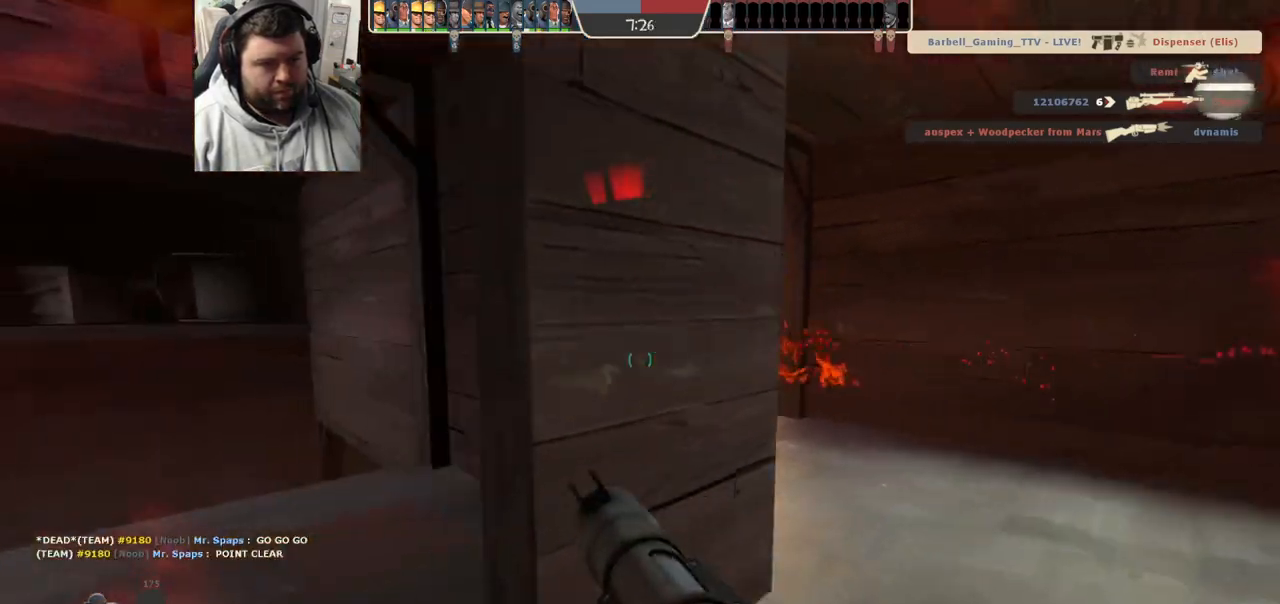
{"buttons": [], "left_stick": "down-left", "right_stick": "right", "events": [[17, "L2", "up"], [83, "L2", "down"], [200, "L2", "up"], [383, "right_stick", "right"], [467, "left_stick", "down-left"]]}
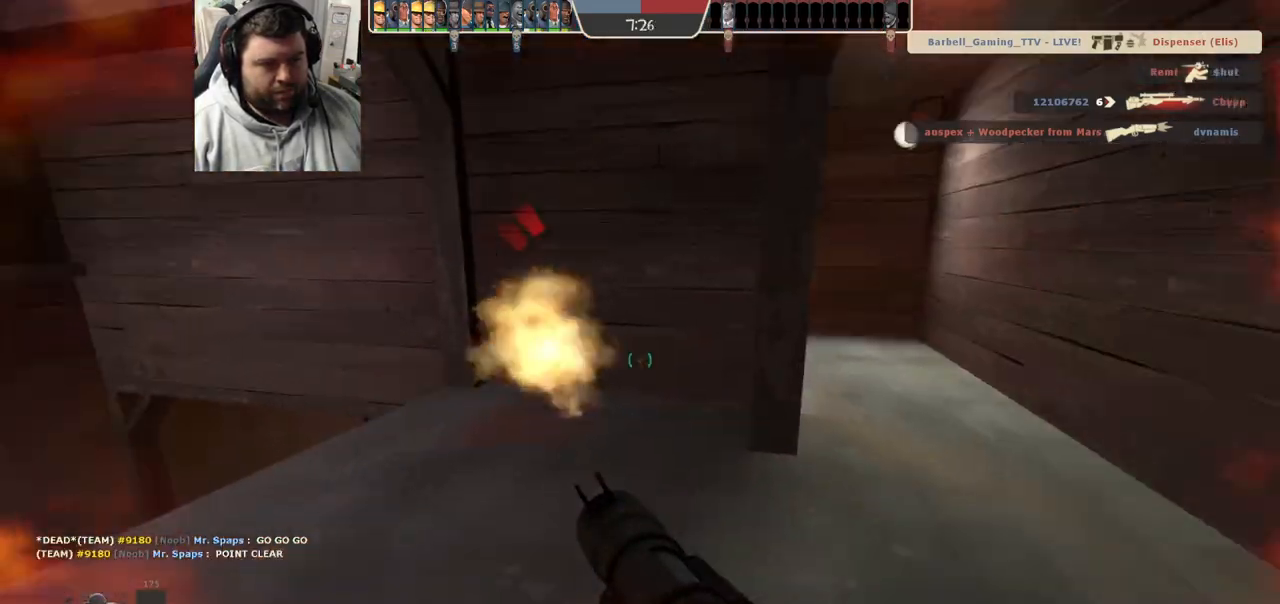
{"buttons": [], "left_stick": "down", "right_stick": "center", "events": [[83, "right_stick", "center"], [400, "SQUARE", "down"], [417, "left_stick", "down"], [483, "SQUARE", "up"]]}
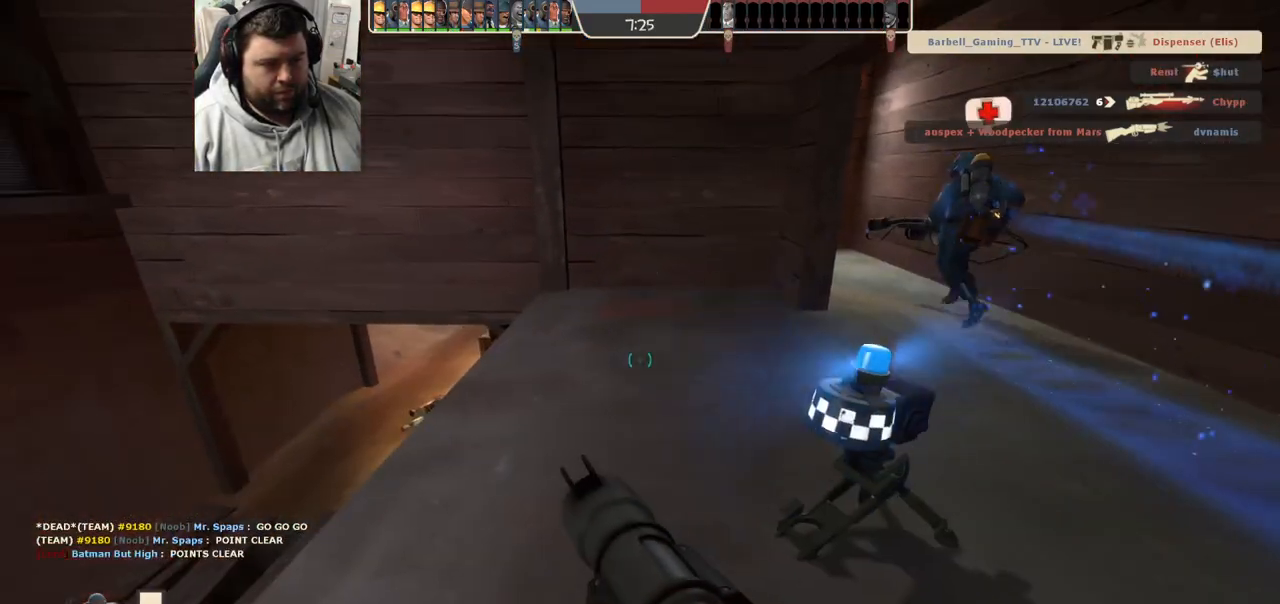
{"buttons": [], "left_stick": "up-right", "right_stick": "center", "events": [[67, "SQUARE", "down"], [117, "SQUARE", "up"], [117, "left_stick", "up-right"], [217, "SQUARE", "down"], [267, "left_stick", "up"], [300, "SQUARE", "up"], [417, "left_stick", "up-right"]]}
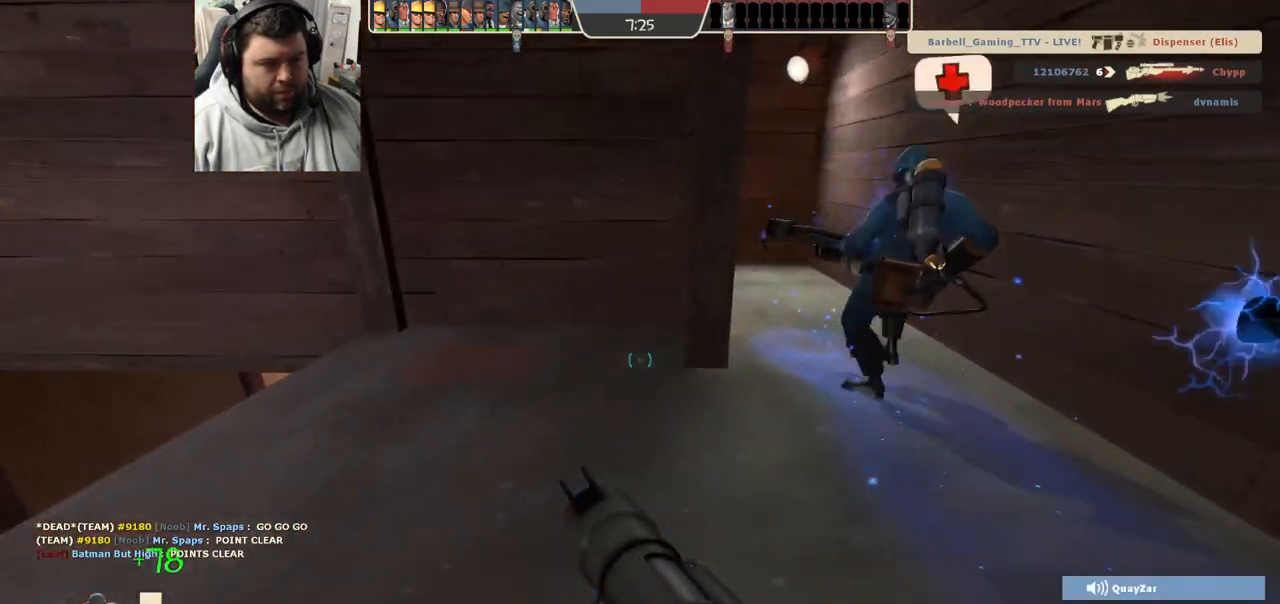
{"buttons": [], "left_stick": "up-right", "right_stick": "left", "events": [[367, "right_stick", "left"]]}
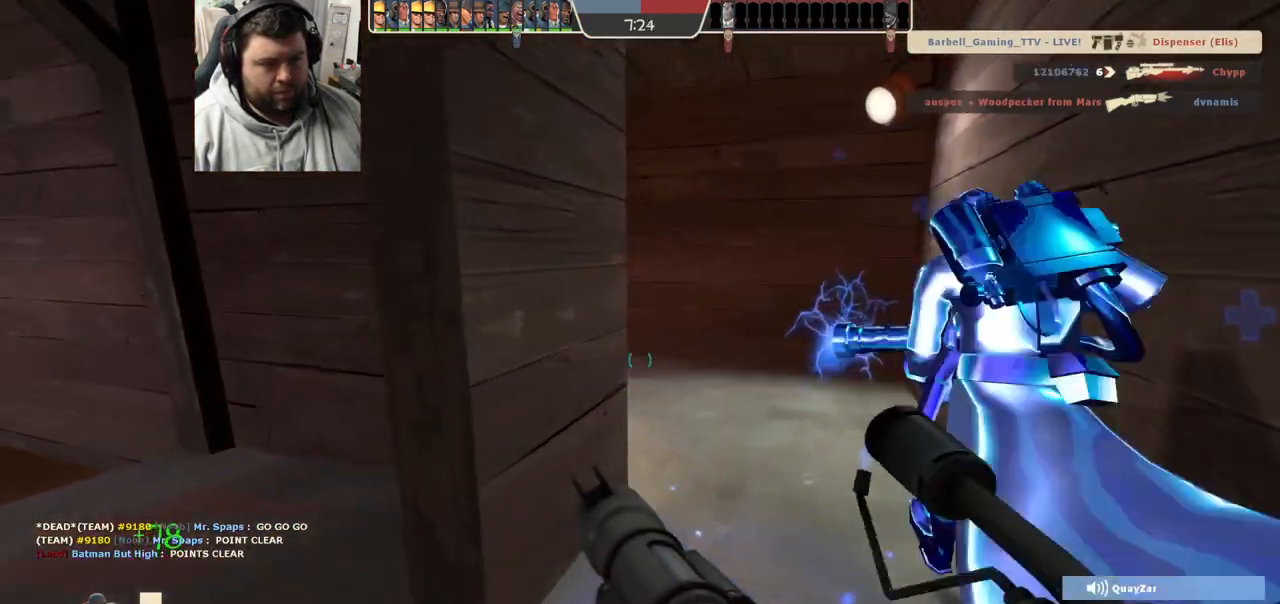
{"buttons": [], "left_stick": "left", "right_stick": "left", "events": [[333, "right_stick", "center"], [500, "left_stick", "left"], [500, "right_stick", "left"]]}
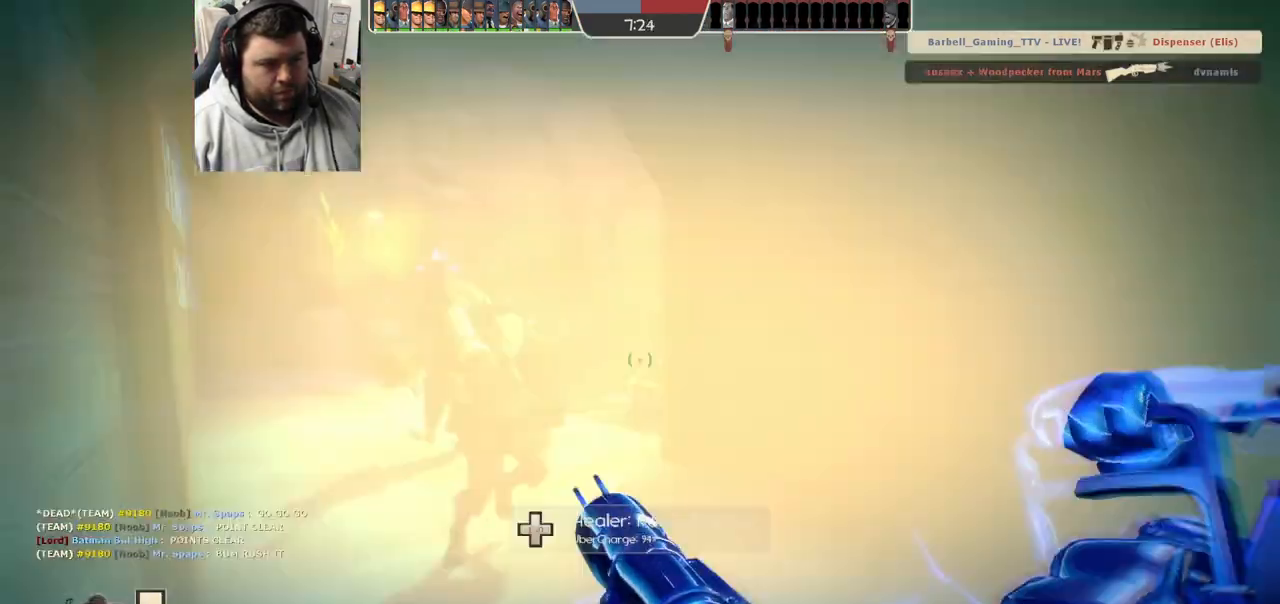
{"buttons": [], "left_stick": "down-left", "right_stick": "right", "events": [[67, "R2", "down"], [83, "R1", "down"], [83, "right_stick", "up-left"], [100, "left_stick", "down"], [150, "R1", "up"], [183, "right_stick", "left"], [217, "R2", "up"], [233, "left_stick", "down-left"], [300, "R2", "down"], [333, "R2", "up"], [333, "right_stick", "center"], [433, "right_stick", "right"], [450, "R2", "down"], [500, "R2", "up"]]}
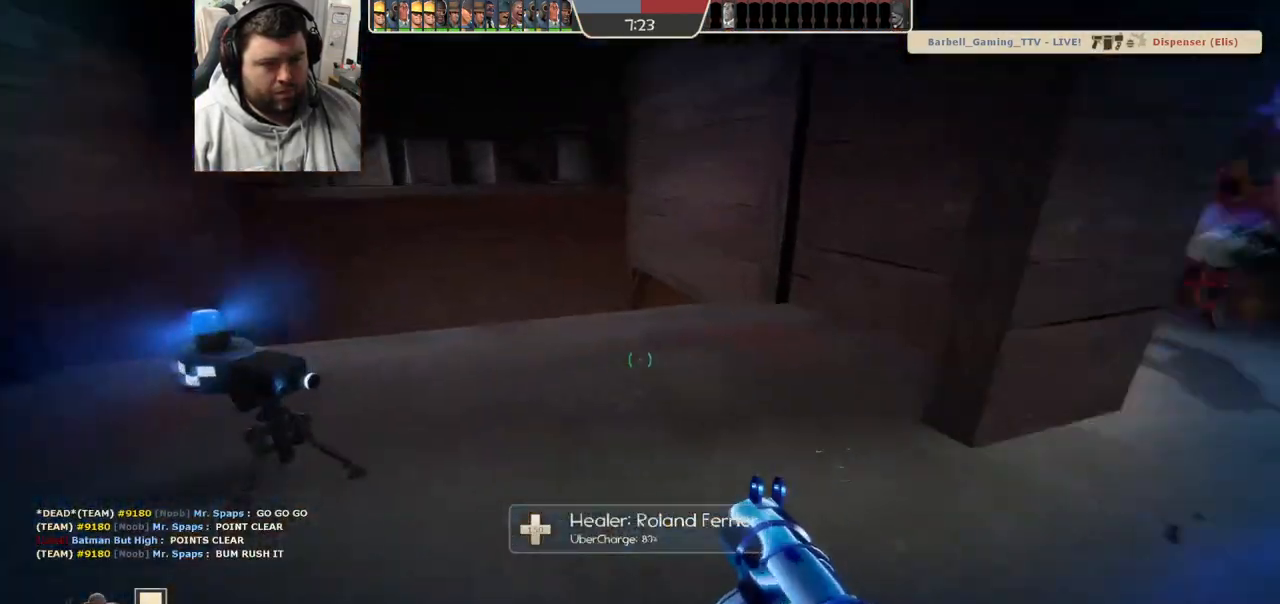
{"buttons": [], "left_stick": "right", "right_stick": "right", "events": [[50, "right_stick", "center"], [100, "R2", "down"], [100, "left_stick", "right"], [167, "R2", "up"], [400, "right_stick", "right"]]}
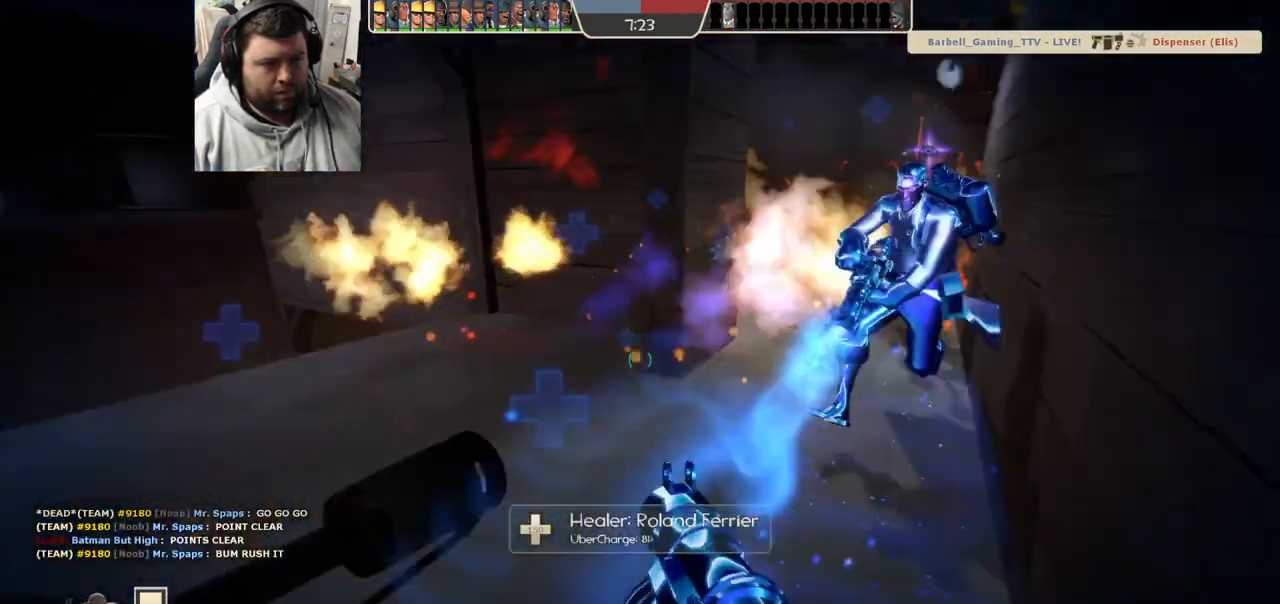
{"buttons": [], "left_stick": "up", "right_stick": "center", "events": [[50, "right_stick", "center"], [117, "left_stick", "up-left"], [150, "L2", "down"], [250, "left_stick", "up"], [483, "L2", "up"]]}
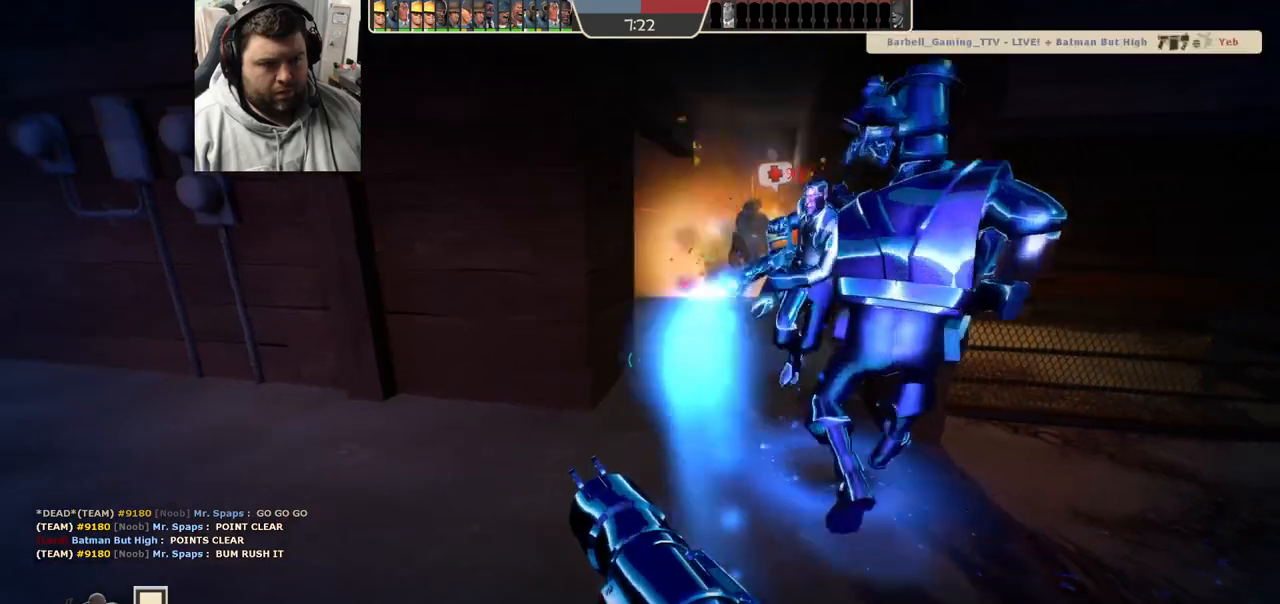
{"buttons": [], "left_stick": "up", "right_stick": "center", "events": [[217, "R2", "down"], [333, "R2", "up"], [400, "R2", "down"], [450, "R2", "up"]]}
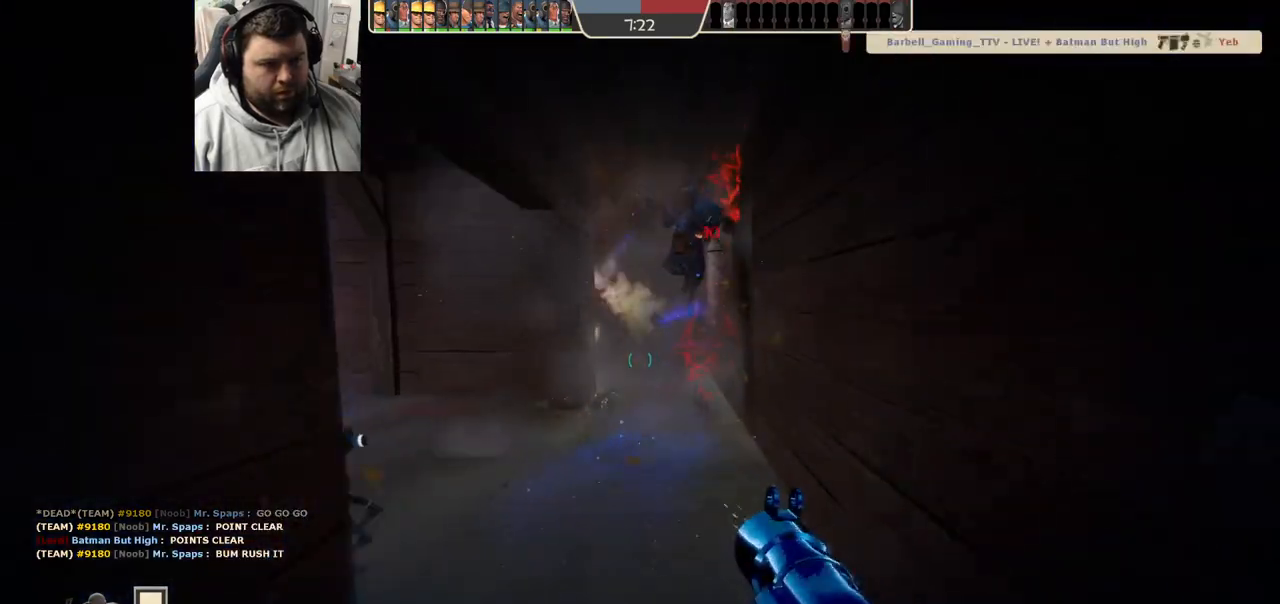
{"buttons": [], "left_stick": "up", "right_stick": "center", "events": [[17, "R2", "down"], [100, "R2", "up"], [167, "R2", "down"], [233, "R2", "up"], [300, "R2", "down"], [367, "R2", "up"], [433, "R2", "down"], [500, "R2", "up"]]}
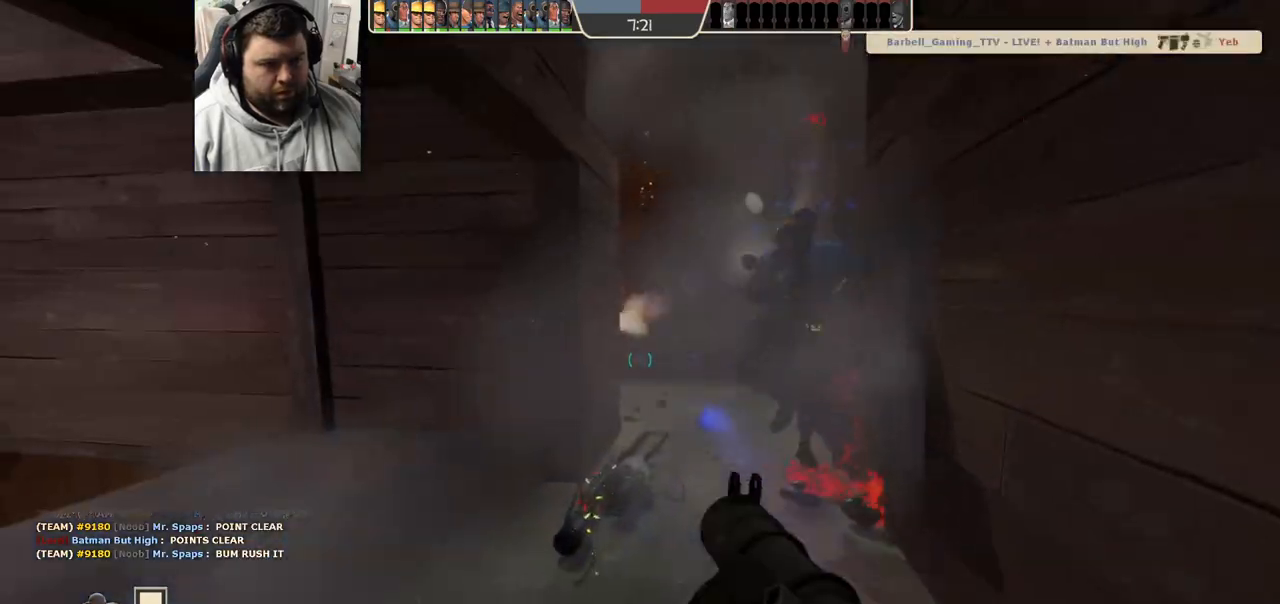
{"buttons": ["SQUARE", "L2"], "left_stick": "left", "right_stick": "center", "events": [[50, "R2", "down"], [117, "left_stick", "up-right"], [133, "R2", "up"], [250, "left_stick", "down-right"], [300, "SQUARE", "down"], [350, "left_stick", "down-left"], [367, "SQUARE", "up"], [417, "L2", "down"], [450, "SQUARE", "down"], [500, "left_stick", "left"]]}
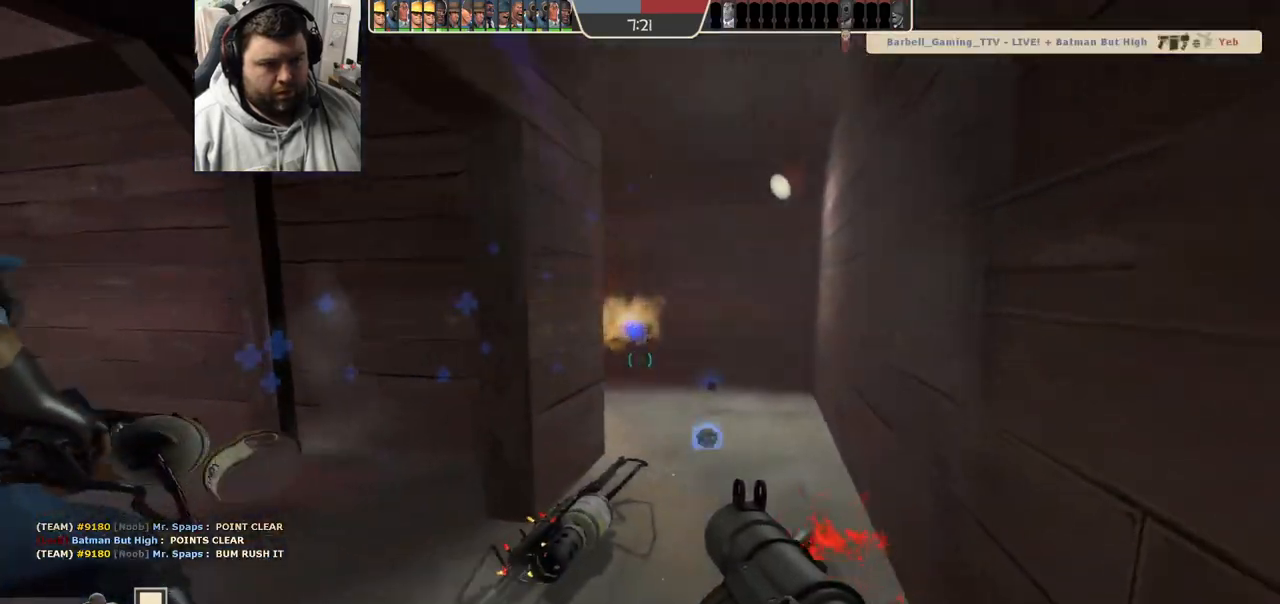
{"buttons": ["L2"], "left_stick": "up-right", "right_stick": "center", "events": [[17, "SQUARE", "up"], [100, "SQUARE", "down"], [167, "left_stick", "up"], [200, "SQUARE", "up"], [217, "left_stick", "up-right"]]}
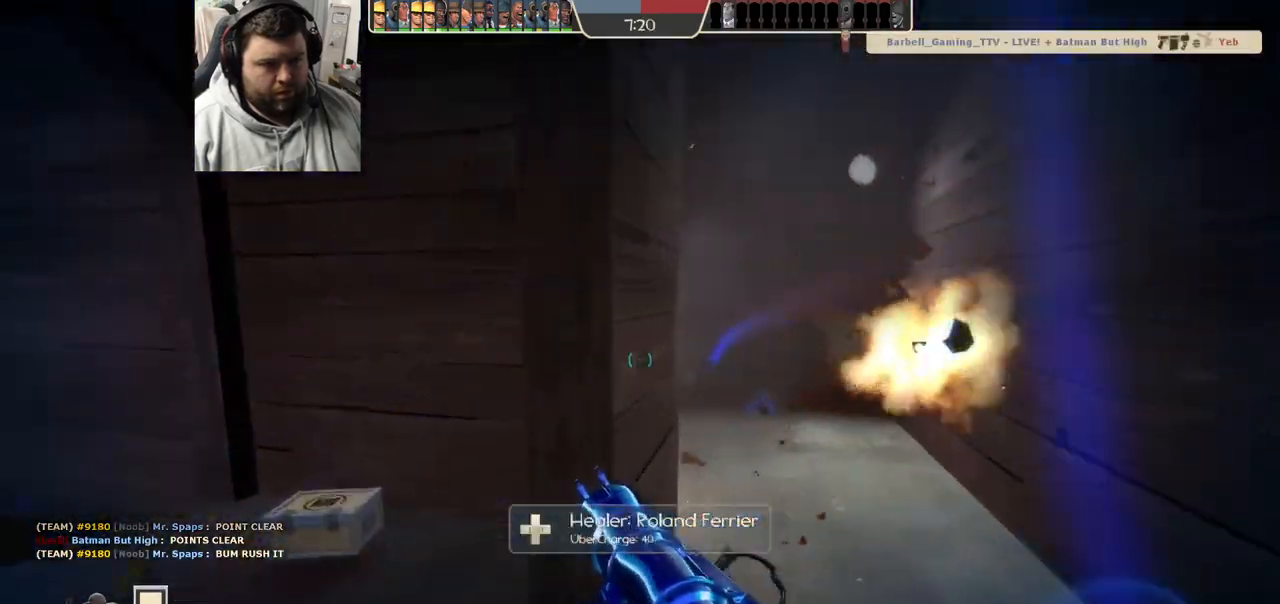
{"buttons": [], "left_stick": "up-right", "right_stick": "center", "events": [[133, "L2", "up"], [183, "L2", "down"], [217, "right_stick", "left"], [267, "right_stick", "center"], [333, "L2", "up"], [383, "right_stick", "left"], [500, "right_stick", "center"]]}
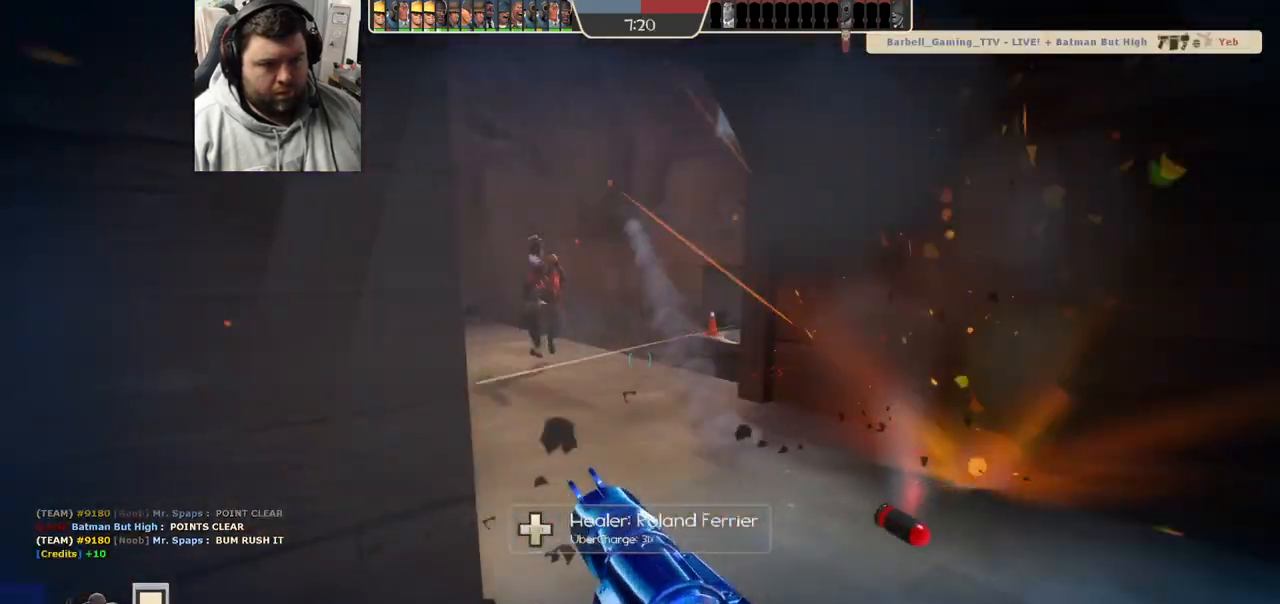
{"buttons": ["R1", "R2"], "left_stick": "up-left", "right_stick": "center", "events": [[183, "right_stick", "left"], [283, "right_stick", "center"], [400, "left_stick", "up-left"], [467, "R2", "down"], [483, "R1", "down"]]}
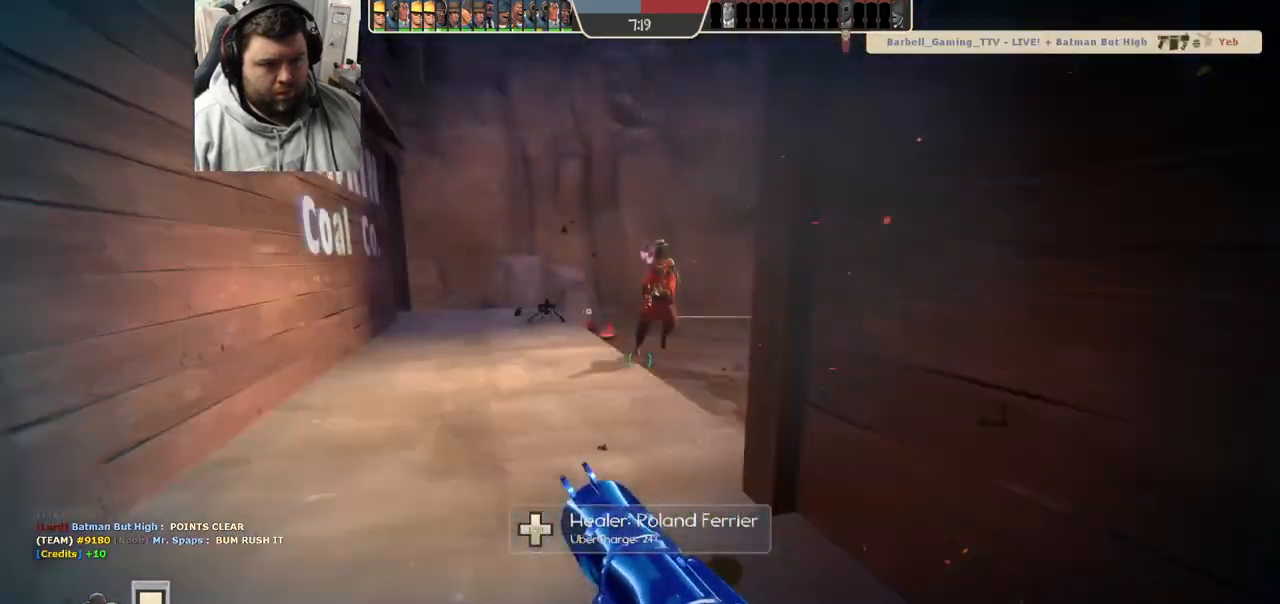
{"buttons": [], "left_stick": "left", "right_stick": "center", "events": [[100, "R1", "up"], [117, "R2", "up"], [217, "right_stick", "right"], [367, "right_stick", "center"], [450, "left_stick", "left"]]}
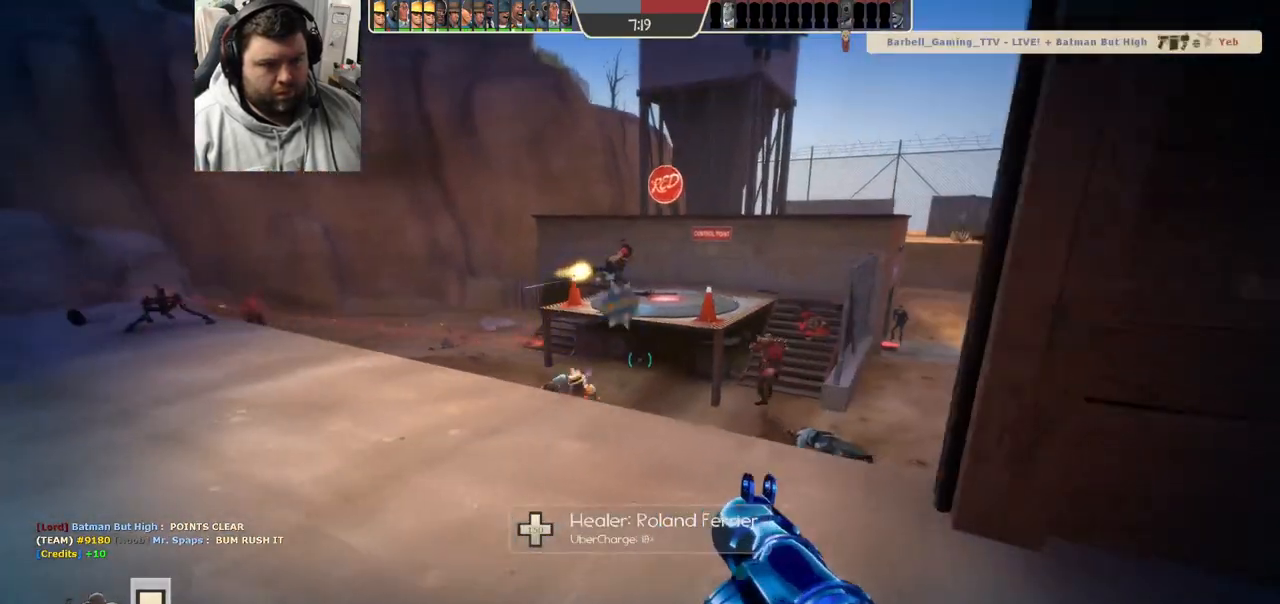
{"buttons": [], "left_stick": "left", "right_stick": "center", "events": [[83, "right_stick", "right"], [200, "R1", "down"], [200, "R2", "down"], [283, "R1", "up"], [283, "right_stick", "center"], [300, "R2", "up"]]}
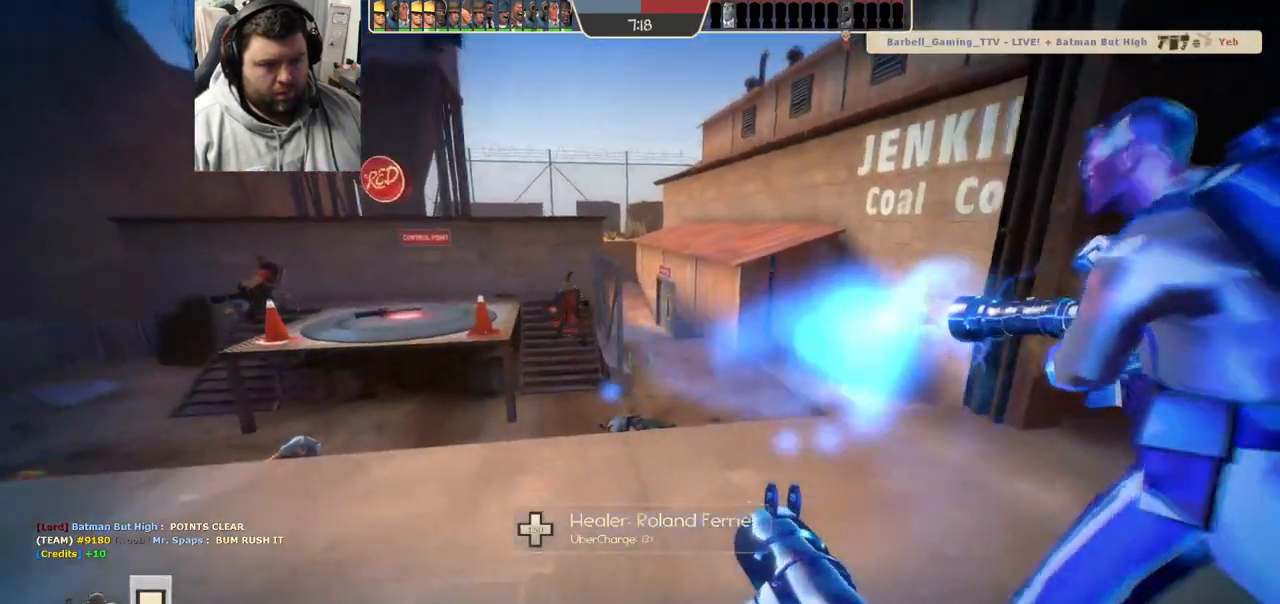
{"buttons": ["R2"], "left_stick": "up-left", "right_stick": "center", "events": [[200, "left_stick", "up-left"], [200, "right_stick", "down"], [283, "R2", "down"], [300, "right_stick", "center"], [383, "R2", "up"], [467, "R2", "down"]]}
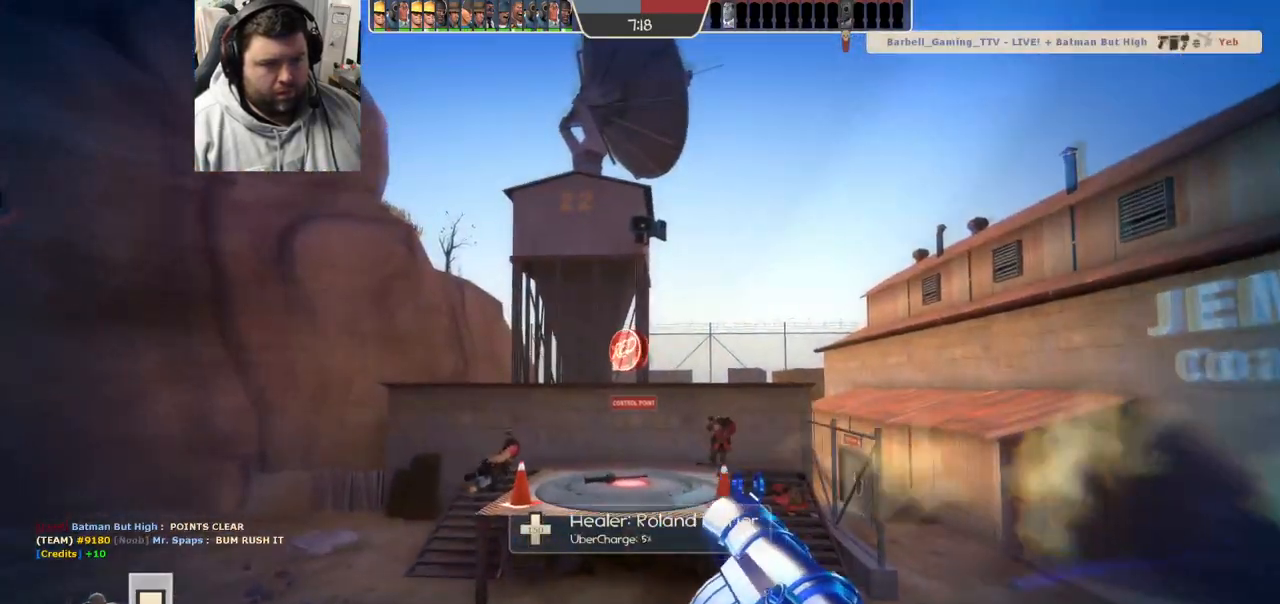
{"buttons": [], "left_stick": "up-left", "right_stick": "center", "events": [[33, "R2", "up"], [117, "R2", "down"], [117, "left_stick", "down"], [167, "R2", "up"], [233, "R2", "down"], [250, "R1", "down"], [300, "R1", "up"], [300, "R2", "up"], [317, "left_stick", "down-left"], [383, "R2", "down"], [433, "R2", "up"], [483, "left_stick", "up-left"]]}
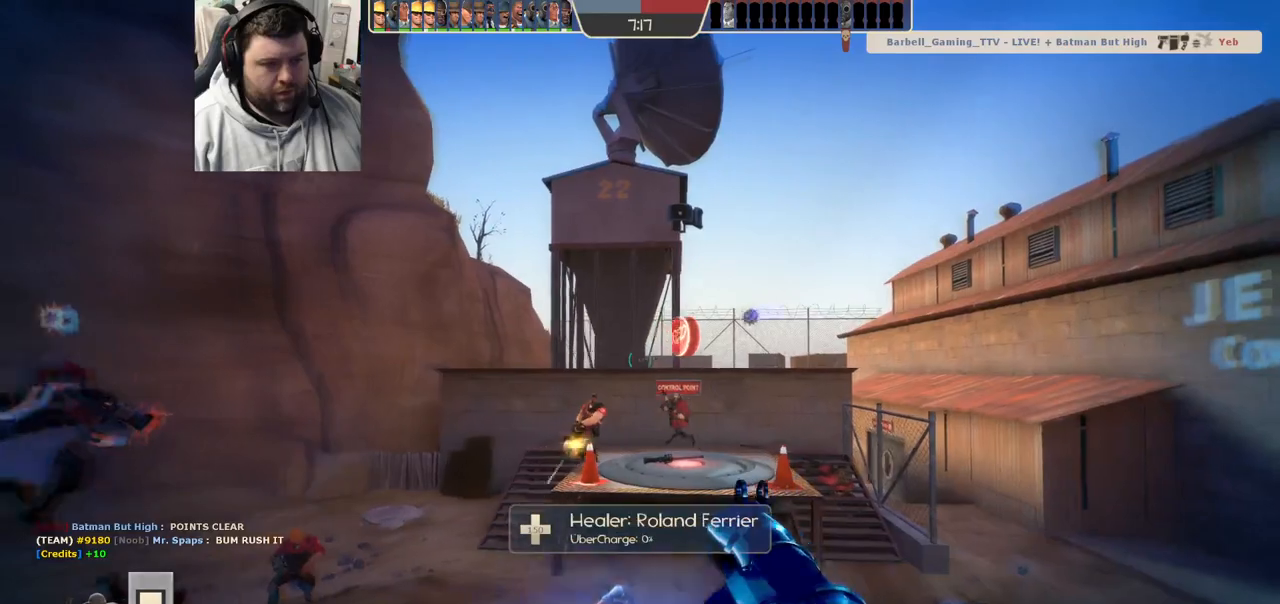
{"buttons": [], "left_stick": "right", "right_stick": "center", "events": [[17, "R2", "down"], [67, "R2", "up"], [83, "left_stick", "up-right"], [150, "R2", "down"], [150, "left_stick", "right"], [217, "R2", "up"], [283, "R2", "down"], [350, "R2", "up"], [400, "R2", "down"], [483, "R2", "up"]]}
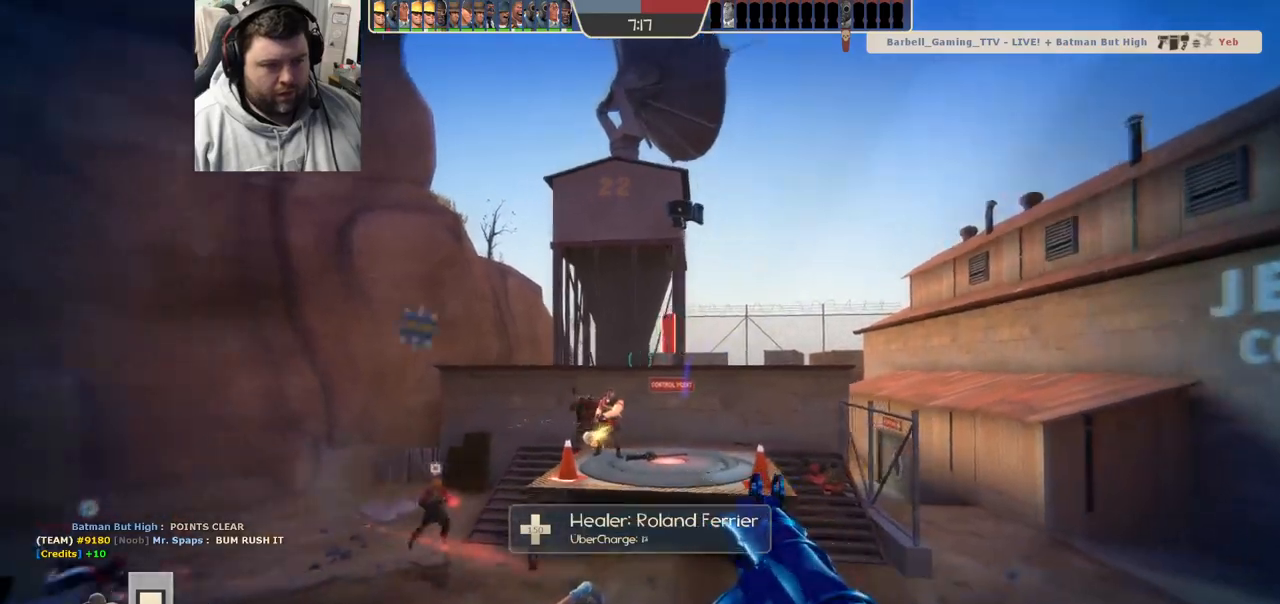
{"buttons": ["L2"], "left_stick": "up-left", "right_stick": "center", "events": [[17, "L2", "down"], [17, "right_stick", "left"], [33, "R2", "down"], [100, "R2", "up"], [100, "right_stick", "center"], [150, "L2", "up"], [183, "R1", "down"], [183, "R2", "down"], [217, "L2", "down"], [217, "left_stick", "up-right"], [233, "R1", "up"], [233, "R2", "up"], [317, "R2", "down"], [350, "L2", "up"], [367, "R2", "up"], [367, "left_stick", "up-left"], [417, "L2", "down"], [433, "R2", "down"], [500, "R2", "up"]]}
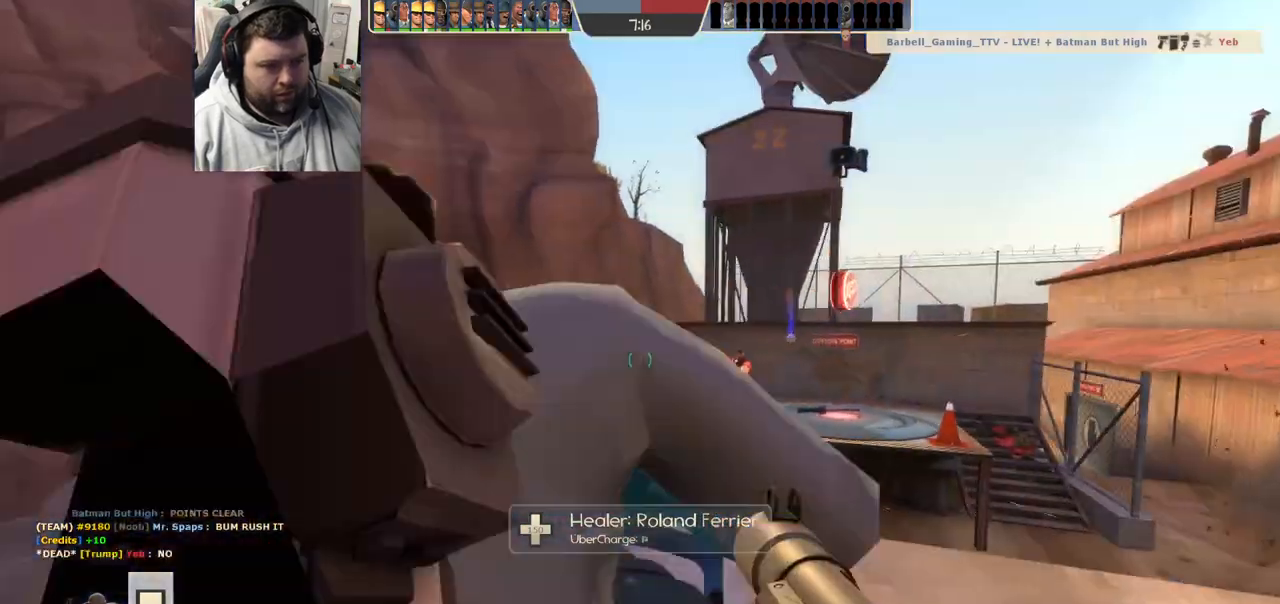
{"buttons": ["R2"], "left_stick": "down-right", "right_stick": "center", "events": [[17, "left_stick", "left"], [33, "L2", "up"], [83, "R2", "down"], [100, "L2", "down"], [133, "R2", "up"], [150, "left_stick", "up-left"], [217, "L2", "up"], [217, "R1", "down"], [217, "R2", "down"], [267, "R1", "up"], [267, "R2", "up"], [333, "left_stick", "down-right"], [350, "L2", "down"], [350, "R1", "down"], [350, "R2", "down"], [417, "R1", "up"], [417, "R2", "up"], [483, "L2", "up"], [500, "R2", "down"]]}
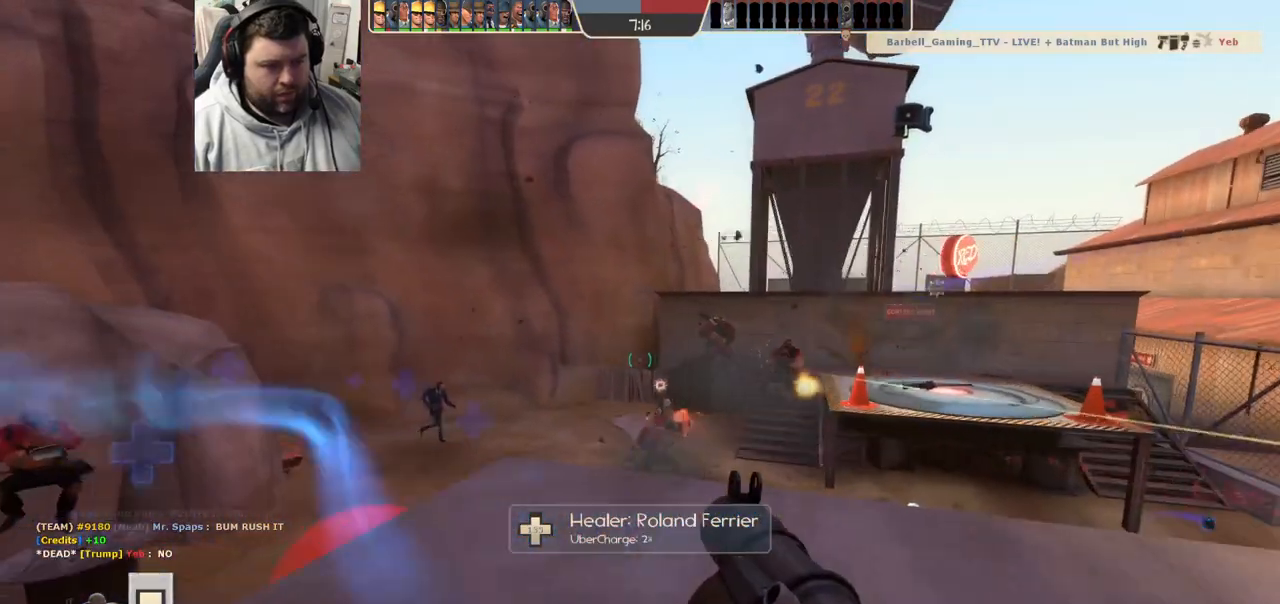
{"buttons": ["L2"], "left_stick": "left", "right_stick": "center"}